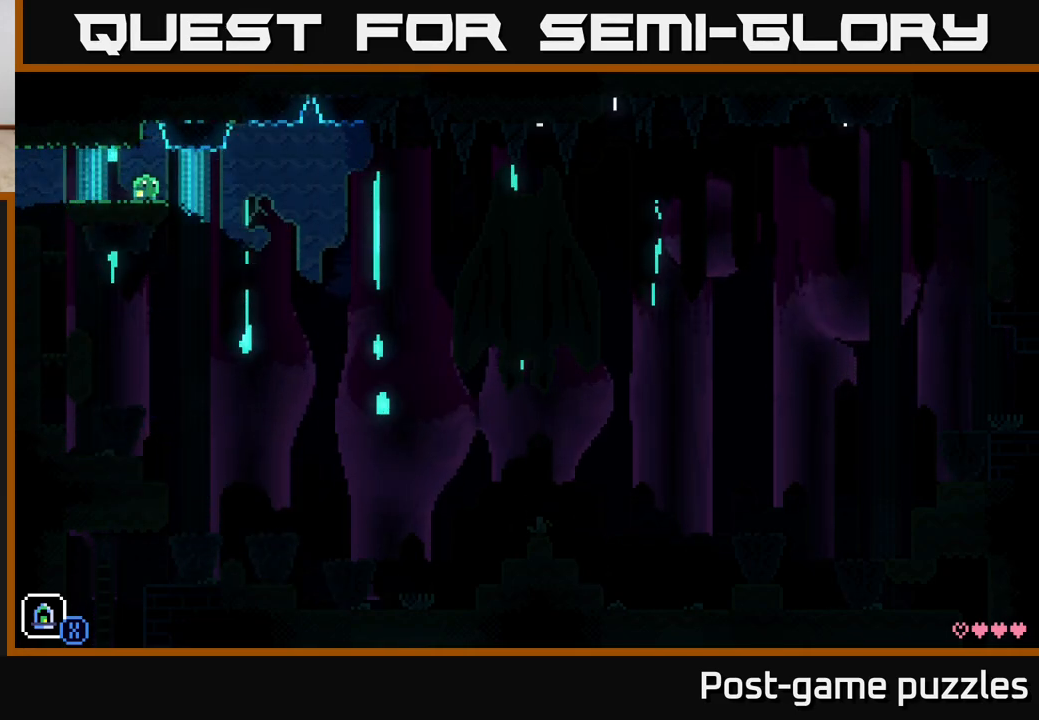
Gameplay with a controller (Xbox layout); each line is a JSON object with the inputs held at the frame after it. "events" lists button and stick changes between this image and that frame as [ms after this image, input, new state], when the widget could be followed in between.
{"buttons": [], "left_stick": "right", "right_stick": "center", "events": [[117, "A", "down"], [333, "A", "up"], [483, "left_stick", "right"]]}
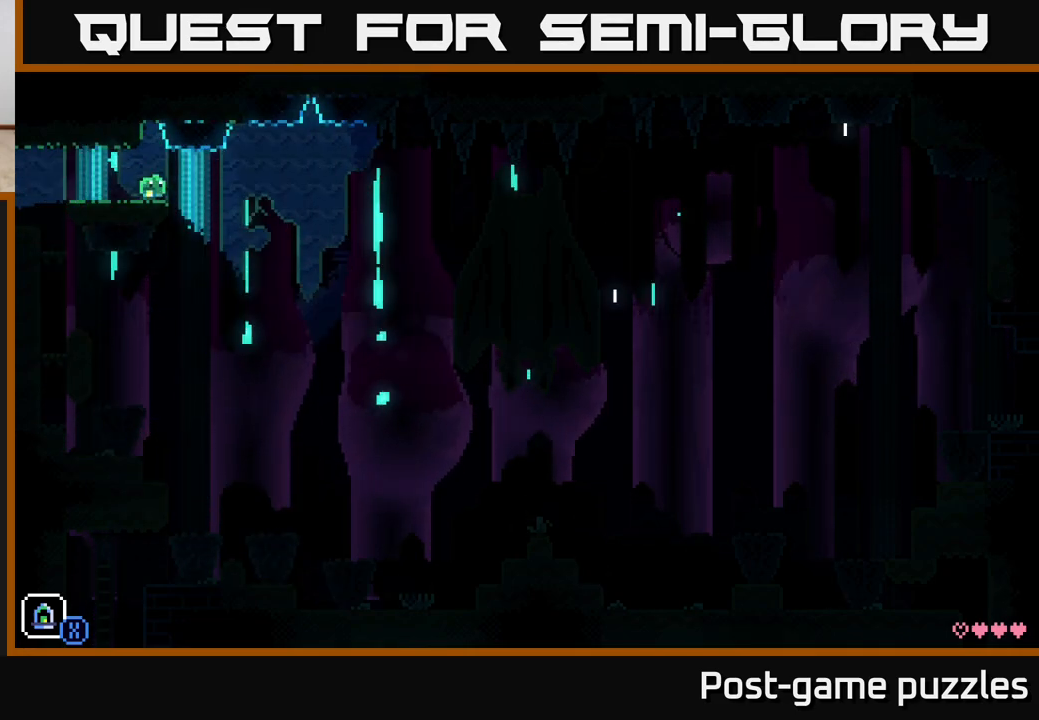
{"buttons": [], "left_stick": "center", "right_stick": "center", "events": [[133, "left_stick", "center"]]}
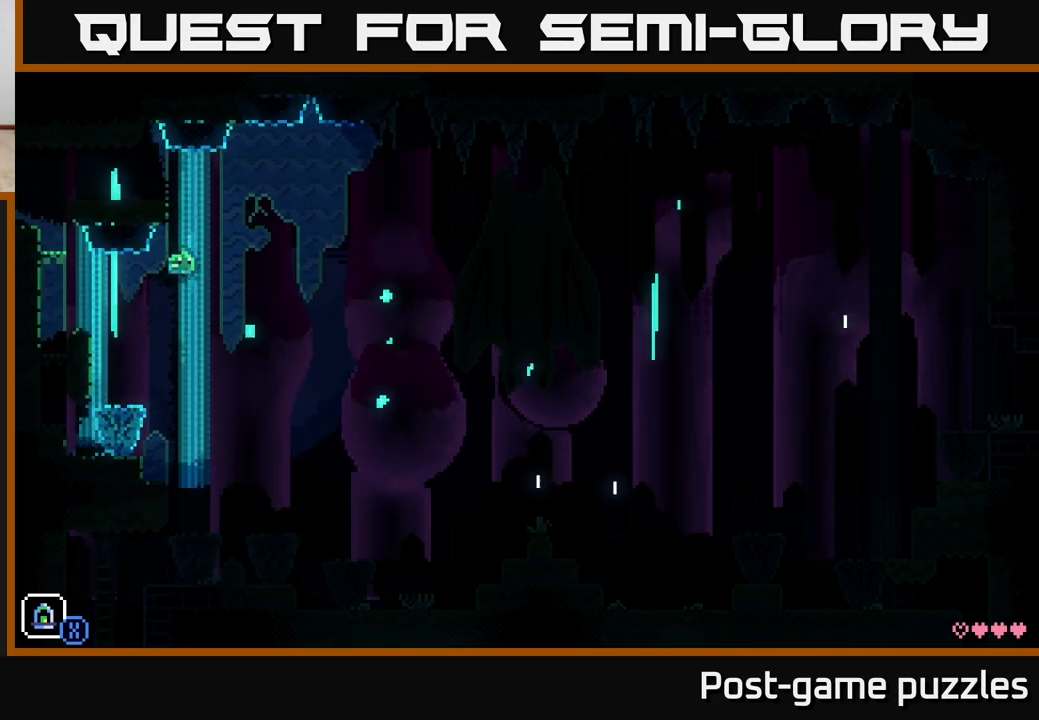
{"buttons": ["R1"], "left_stick": "right", "right_stick": "center", "events": [[183, "left_stick", "right"], [500, "R1", "down"]]}
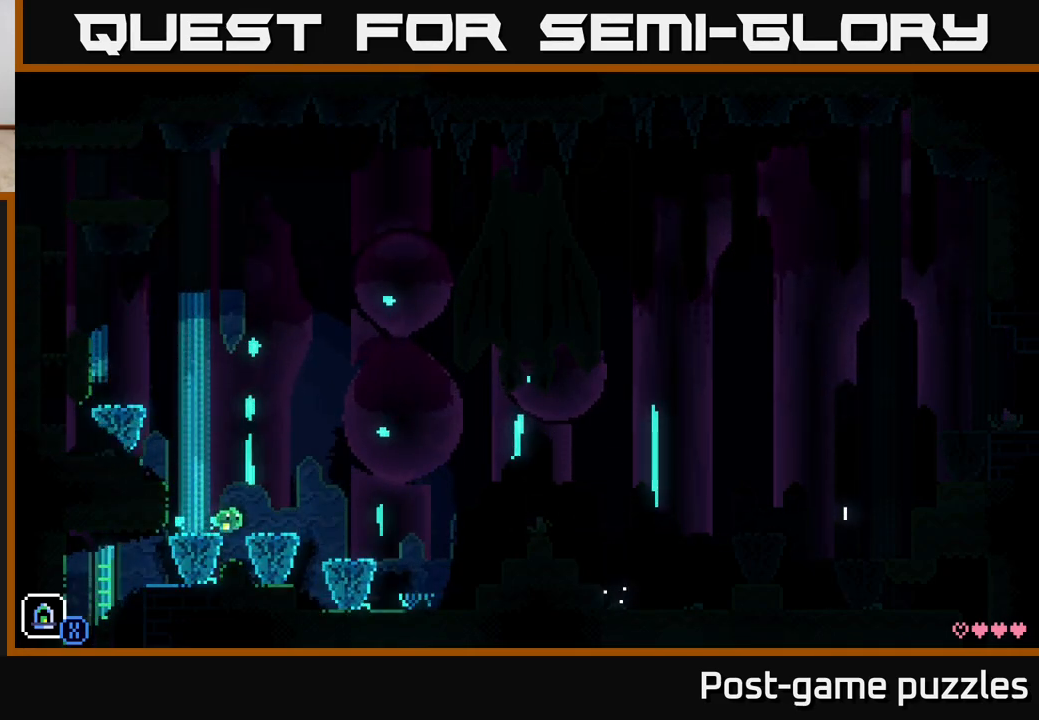
{"buttons": ["L1"], "left_stick": "center", "right_stick": "center", "events": [[67, "R1", "up"], [167, "A", "down"], [217, "left_stick", "center"], [350, "A", "up"], [450, "L1", "down"]]}
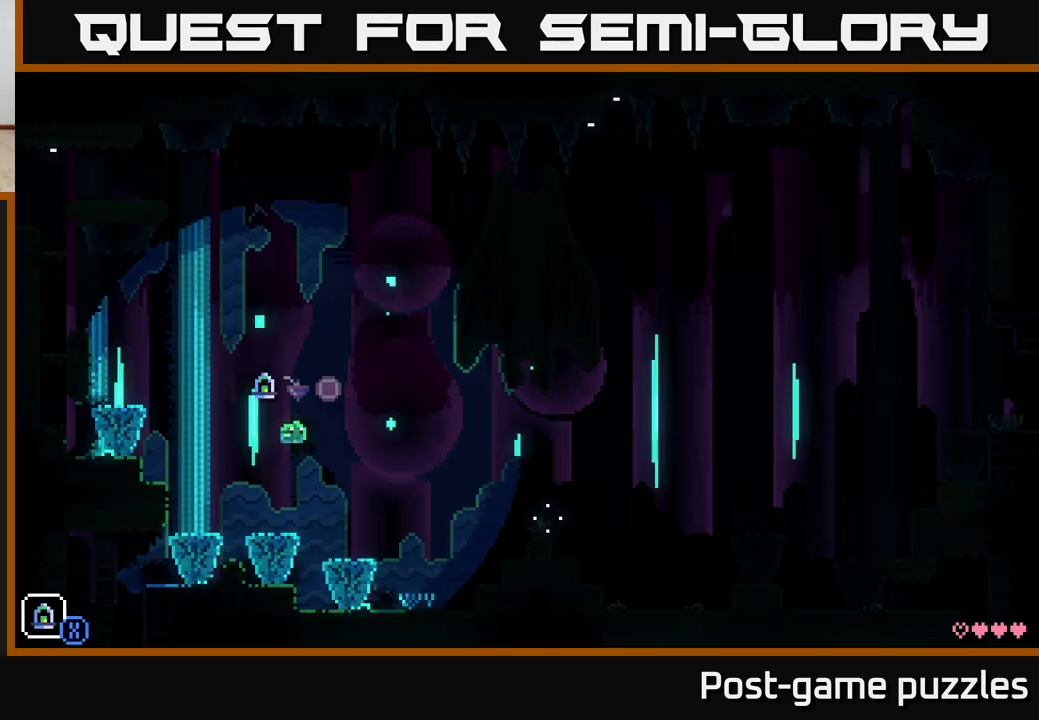
{"buttons": ["R1"], "left_stick": "center", "right_stick": "center", "events": [[83, "L1", "up"], [283, "R1", "down"], [383, "R1", "up"], [483, "R1", "down"]]}
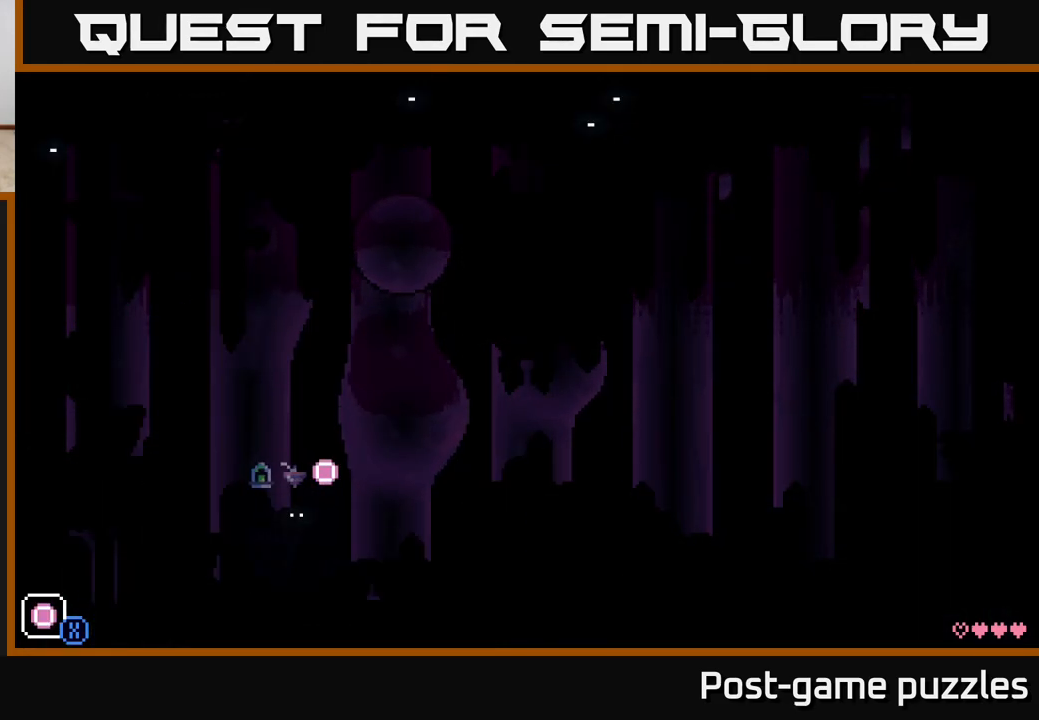
{"buttons": [], "left_stick": "center", "right_stick": "center", "events": [[83, "R1", "up"]]}
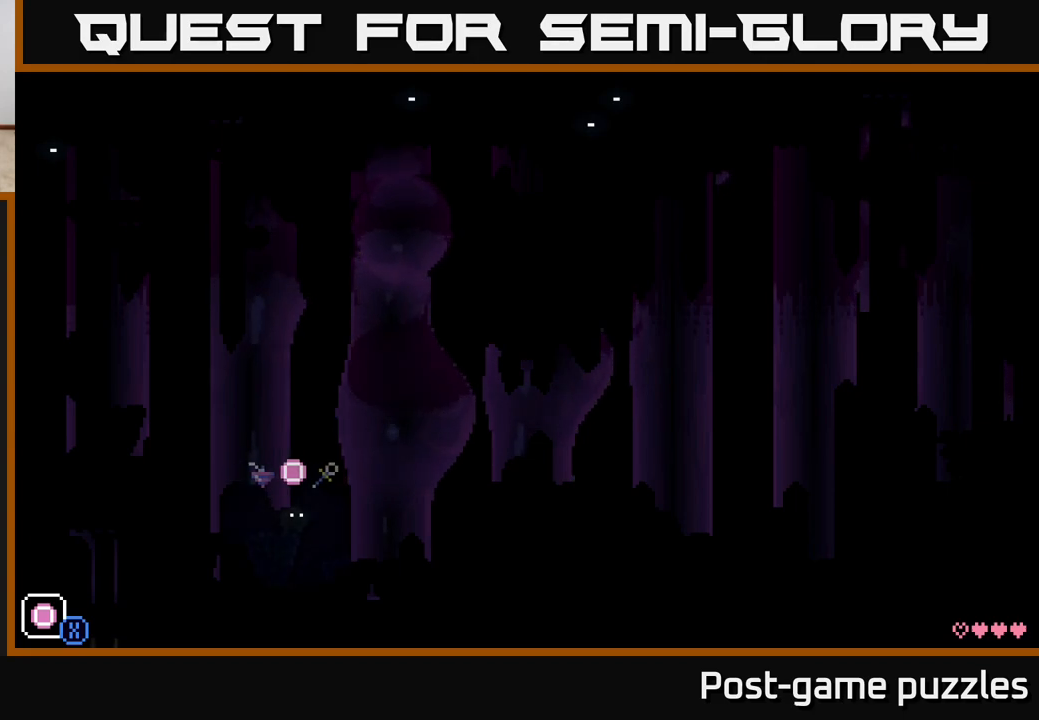
{"buttons": [], "left_stick": "center", "right_stick": "center", "events": [[83, "R1", "down"], [217, "R1", "up"]]}
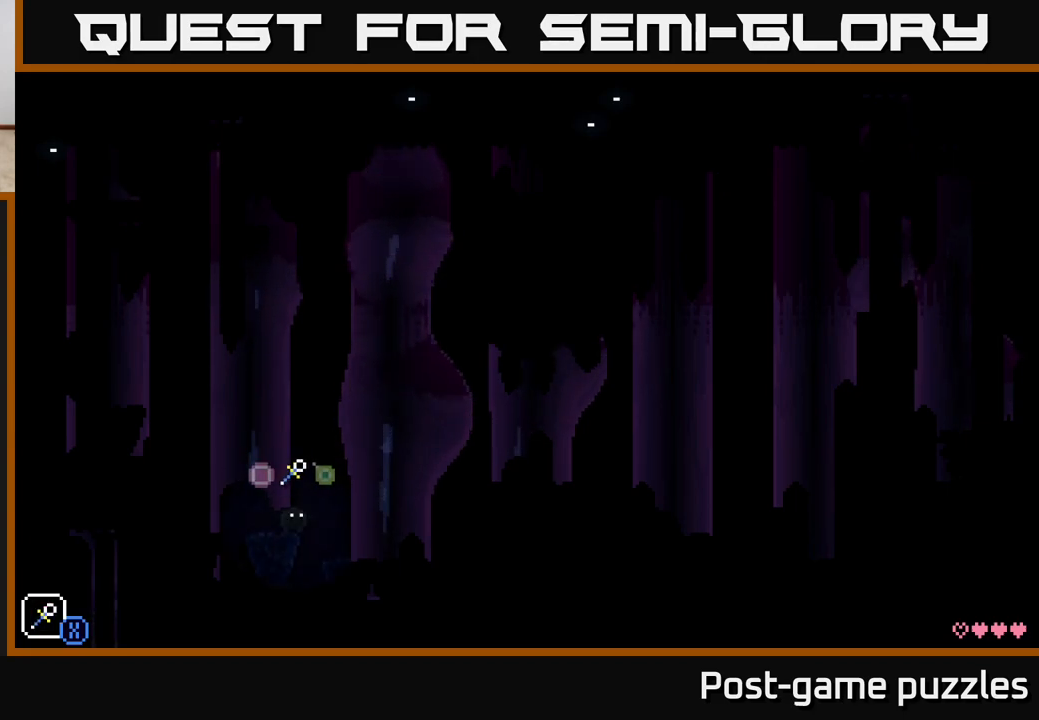
{"buttons": ["A", "X"], "left_stick": "up-right", "right_stick": "center", "events": [[317, "left_stick", "right"], [333, "A", "down"], [350, "X", "down"], [383, "left_stick", "up-right"]]}
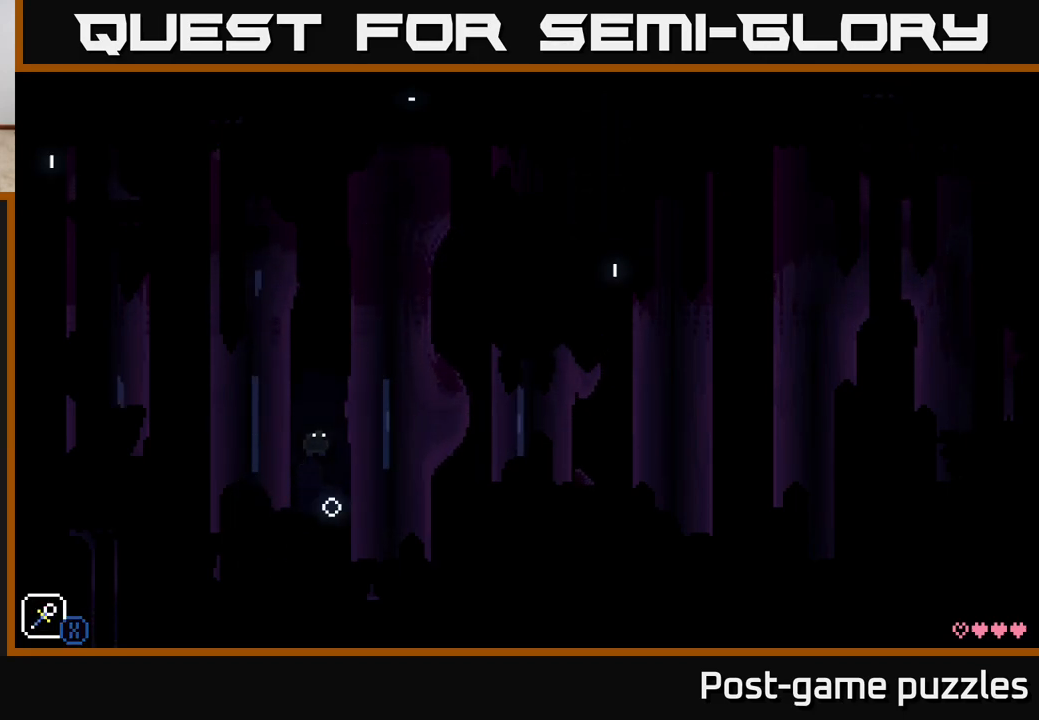
{"buttons": ["A", "X"], "left_stick": "right", "right_stick": "center", "events": [[50, "left_stick", "center"], [67, "X", "up"], [83, "A", "up"], [250, "left_stick", "right"], [350, "A", "down"], [417, "X", "down"]]}
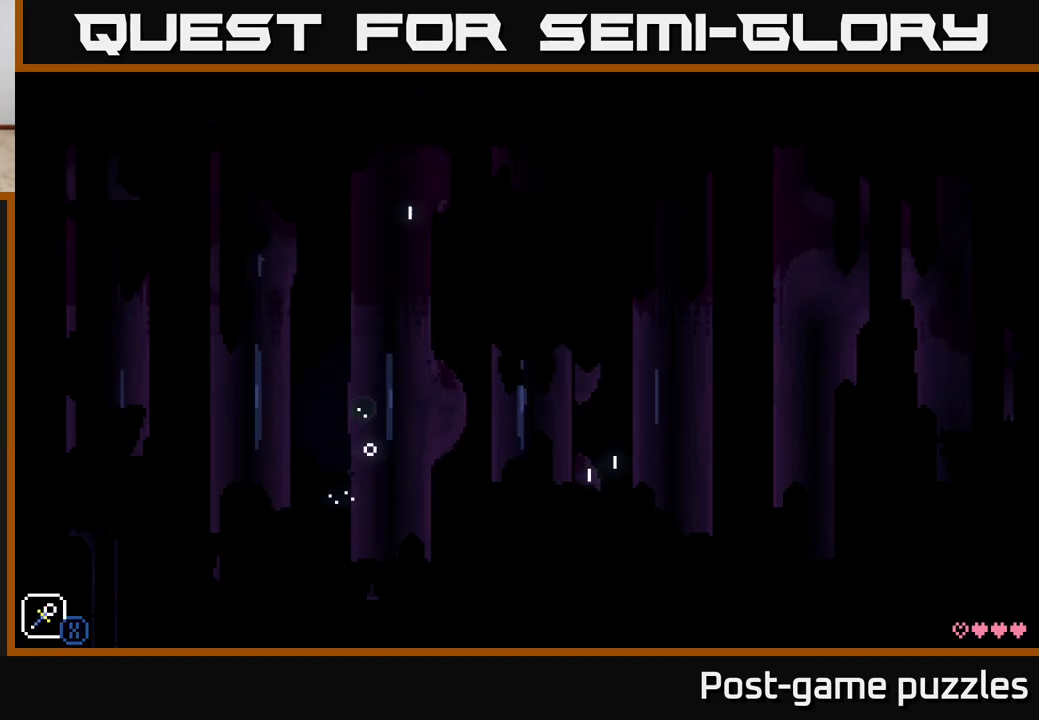
{"buttons": ["A", "X"], "left_stick": "right", "right_stick": "center", "events": [[17, "left_stick", "center"], [117, "X", "up"], [150, "A", "up"], [383, "left_stick", "right"], [433, "A", "down"], [500, "X", "down"]]}
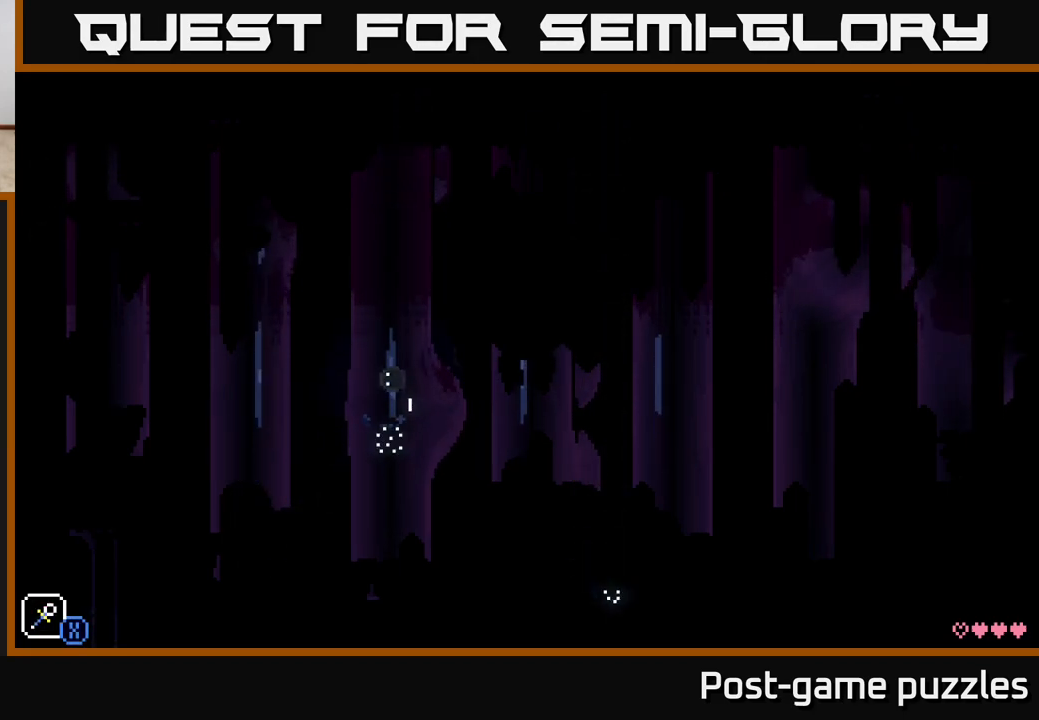
{"buttons": [], "left_stick": "right", "right_stick": "center", "events": [[133, "left_stick", "center"], [200, "X", "up"], [217, "A", "up"], [467, "left_stick", "right"]]}
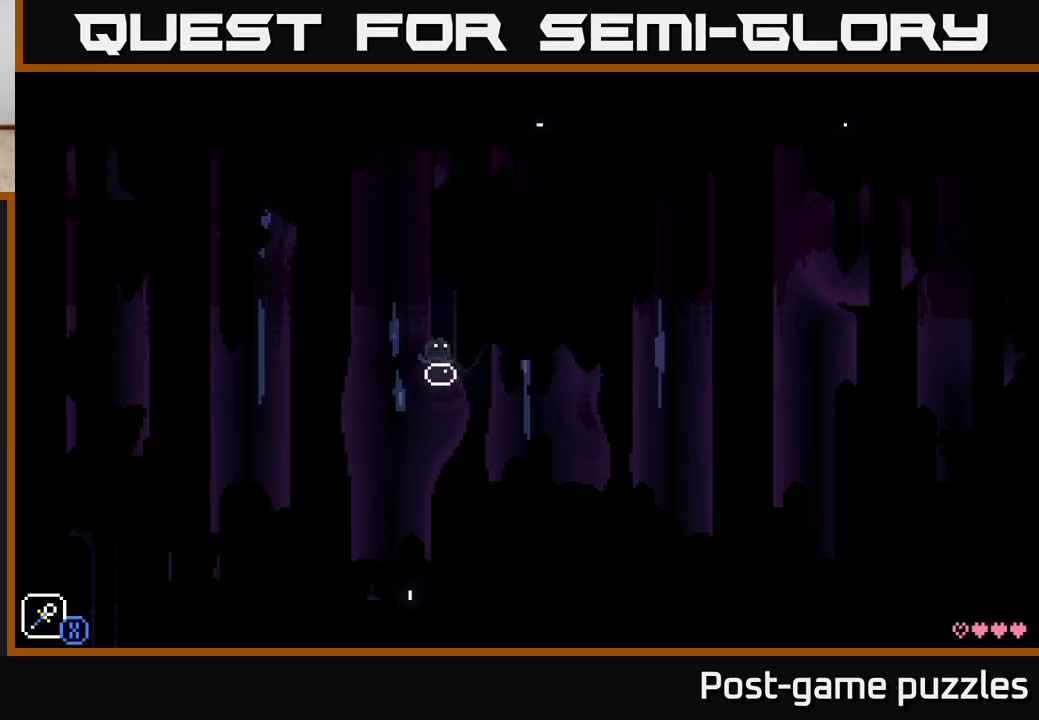
{"buttons": [], "left_stick": "center", "right_stick": "center", "events": [[17, "A", "down"], [67, "X", "down"], [233, "left_stick", "center"], [300, "A", "up"], [300, "X", "up"]]}
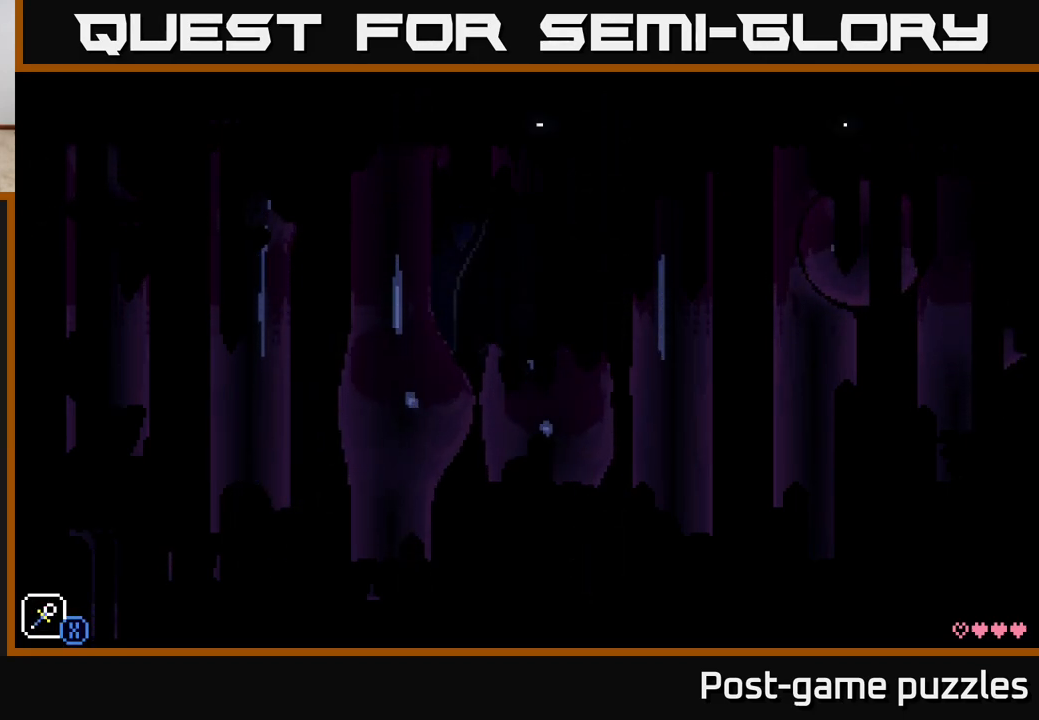
{"buttons": [], "left_stick": "center", "right_stick": "center", "events": []}
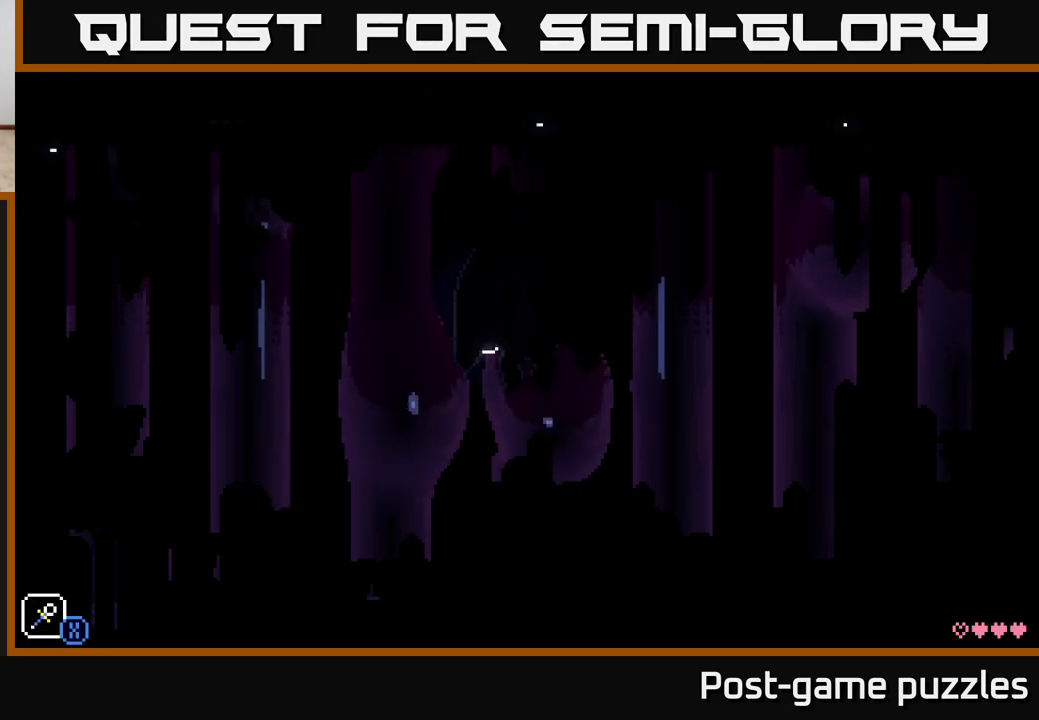
{"buttons": ["A", "X"], "left_stick": "center", "right_stick": "center", "events": [[250, "left_stick", "right"], [267, "A", "down"], [317, "X", "down"], [450, "left_stick", "center"]]}
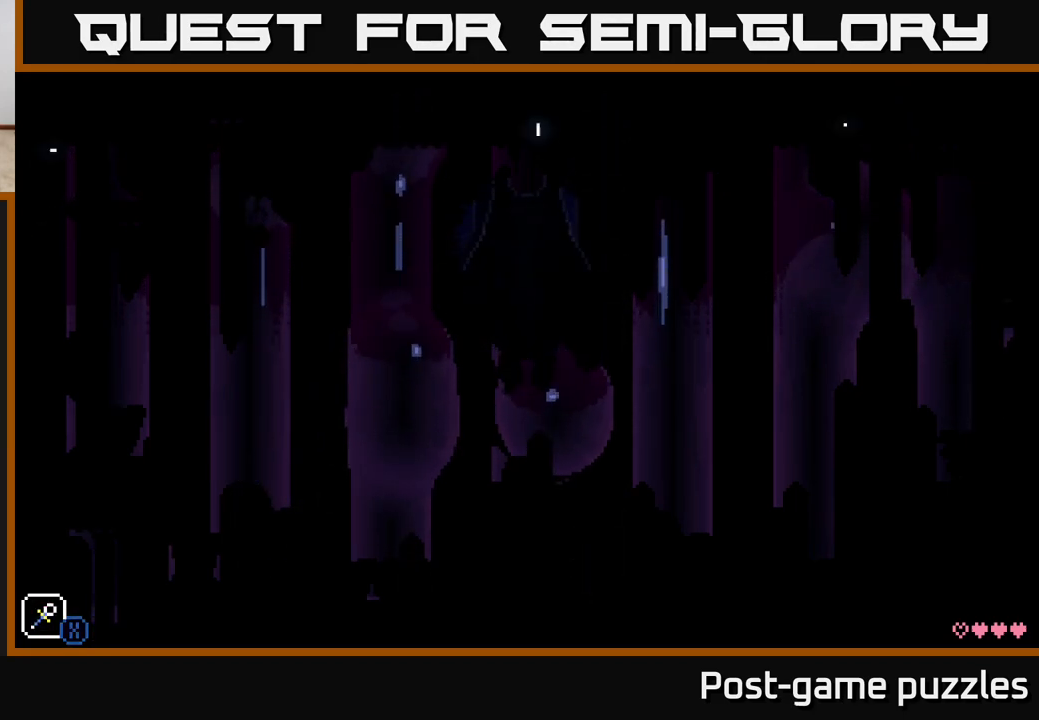
{"buttons": [], "left_stick": "center", "right_stick": "center", "events": [[33, "A", "up"], [33, "X", "up"]]}
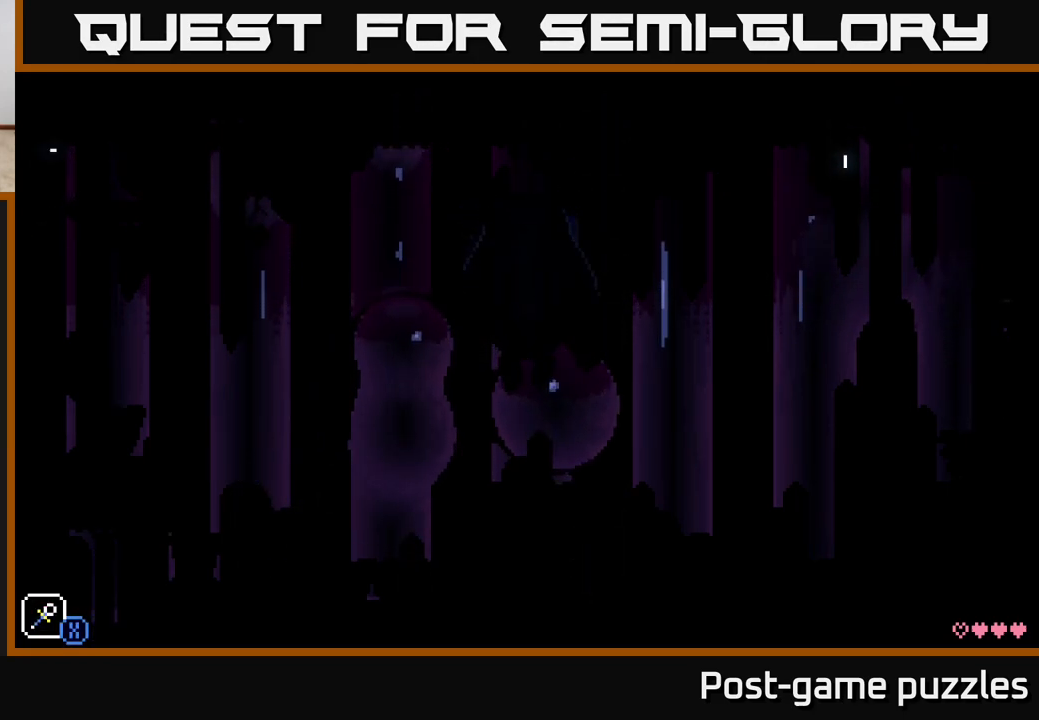
{"buttons": ["A"], "left_stick": "up", "right_stick": "center", "events": [[33, "R1", "down"], [133, "R1", "up"], [133, "left_stick", "up"], [167, "A", "down"], [200, "X", "down"], [233, "left_stick", "up-left"], [433, "X", "up"], [483, "left_stick", "up"]]}
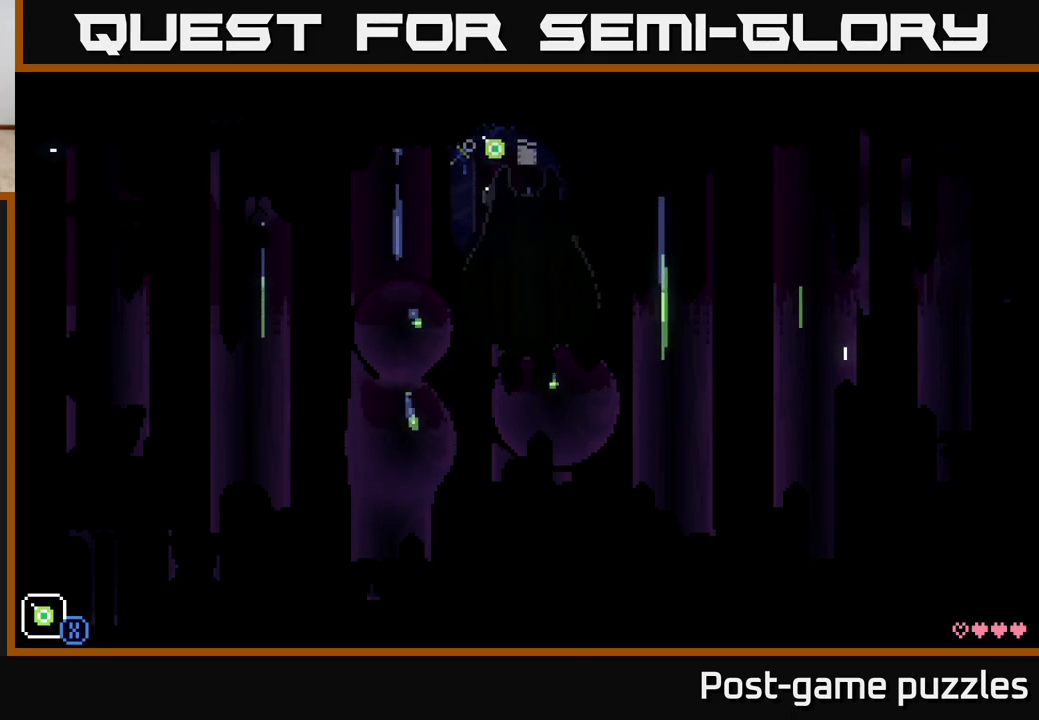
{"buttons": ["X"], "left_stick": "up", "right_stick": "center", "events": [[67, "X", "down"], [133, "left_stick", "up-left"], [217, "X", "up"], [233, "left_stick", "up"], [283, "X", "down"], [333, "A", "up"], [417, "X", "up"], [467, "X", "down"]]}
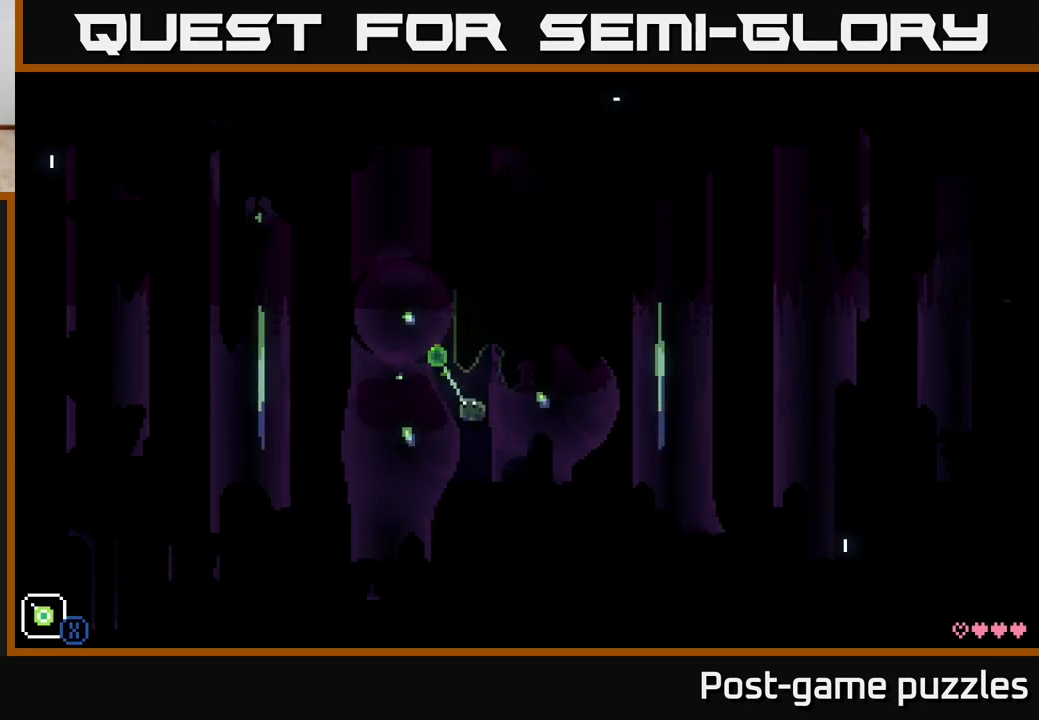
{"buttons": ["A"], "left_stick": "center", "right_stick": "center", "events": [[100, "X", "up"], [350, "left_stick", "center"], [483, "A", "down"]]}
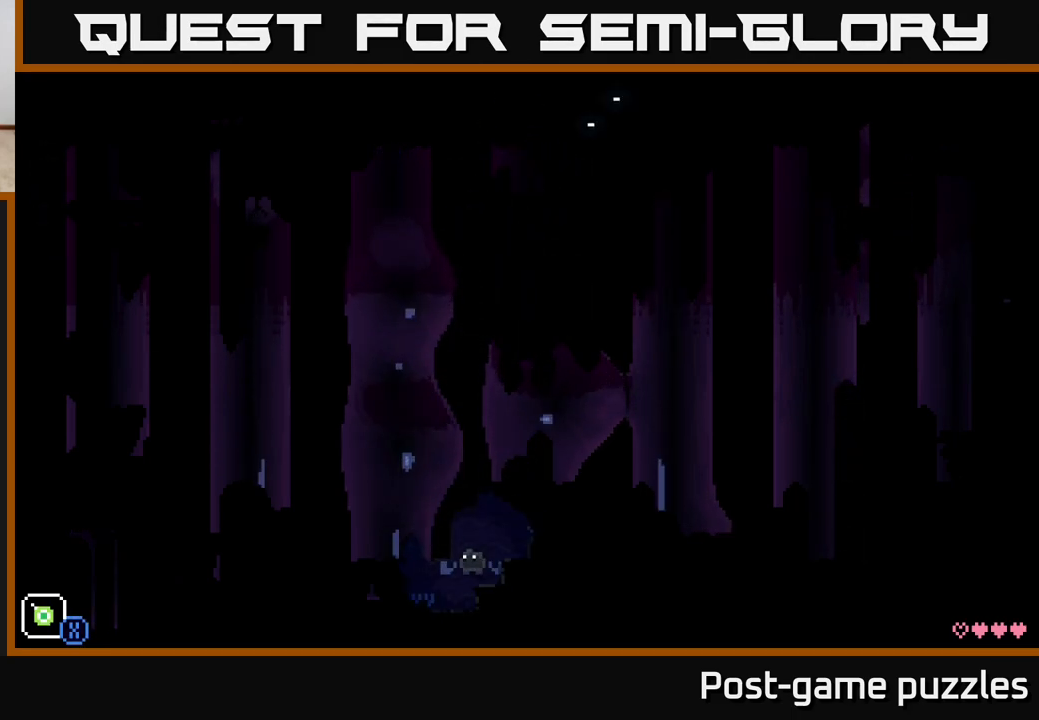
{"buttons": [], "left_stick": "center", "right_stick": "center", "events": [[33, "left_stick", "up-right"], [233, "A", "up"], [350, "L1", "down"], [467, "L1", "up"], [483, "left_stick", "center"]]}
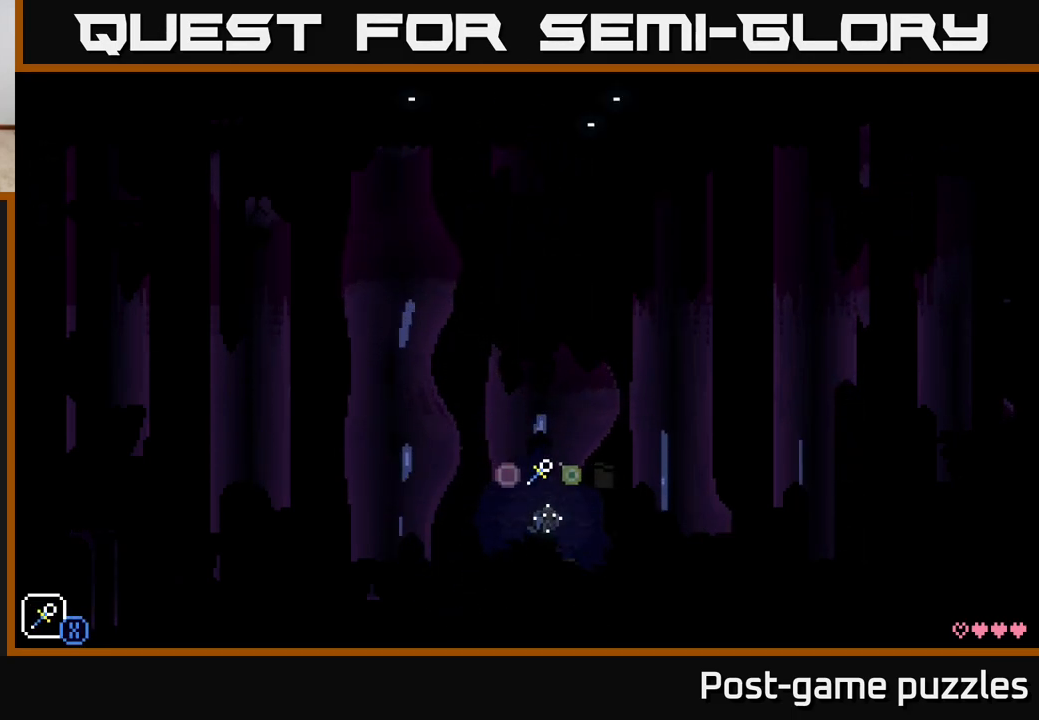
{"buttons": [], "left_stick": "center", "right_stick": "center", "events": [[67, "A", "down"], [167, "left_stick", "right"], [217, "X", "down"], [367, "left_stick", "center"], [417, "X", "up"], [433, "A", "up"]]}
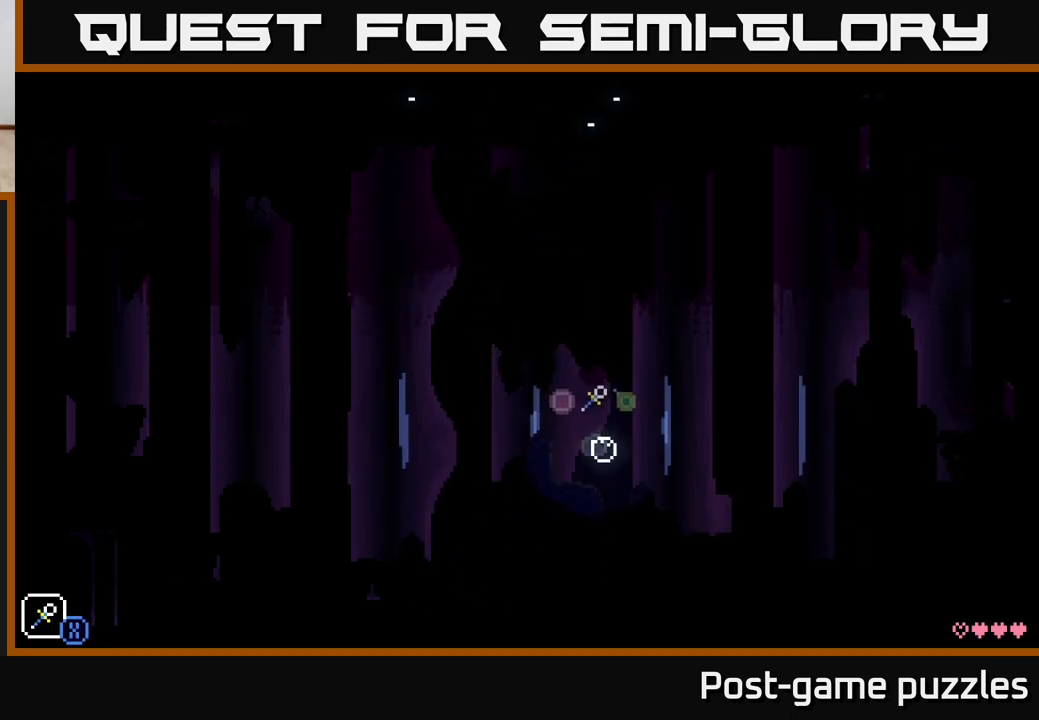
{"buttons": ["A"], "left_stick": "left", "right_stick": "center", "events": [[133, "left_stick", "right"], [150, "A", "down"], [267, "left_stick", "left"], [333, "A", "up"], [450, "A", "down"]]}
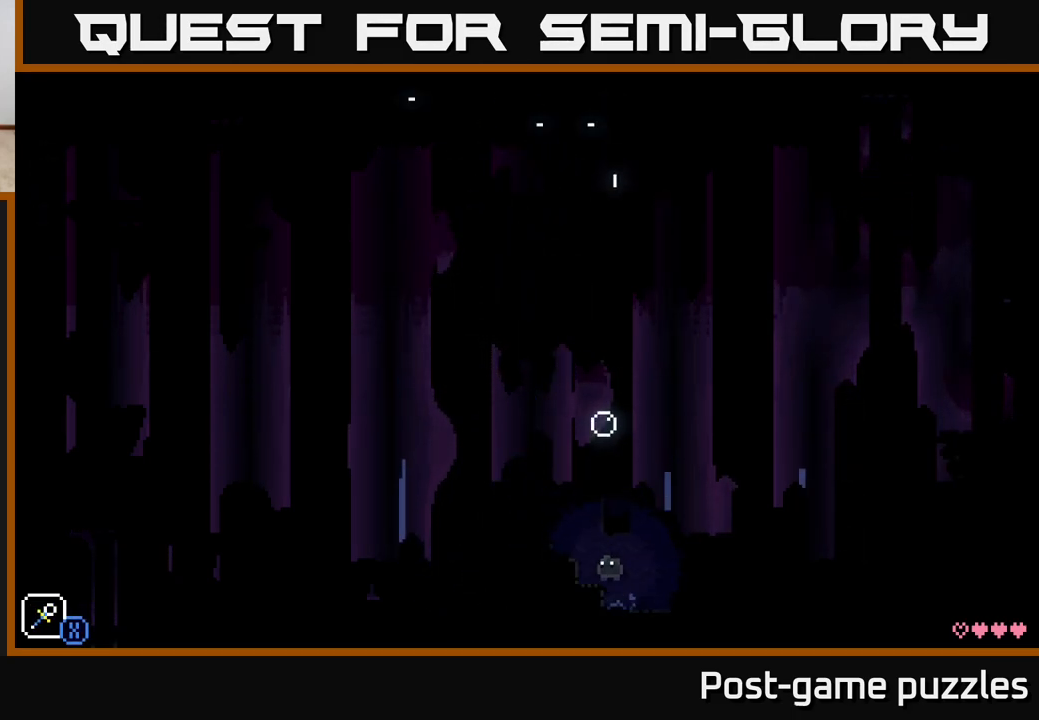
{"buttons": ["B"], "left_stick": "center", "right_stick": "center", "events": [[100, "A", "up"], [317, "left_stick", "center"], [450, "B", "down"]]}
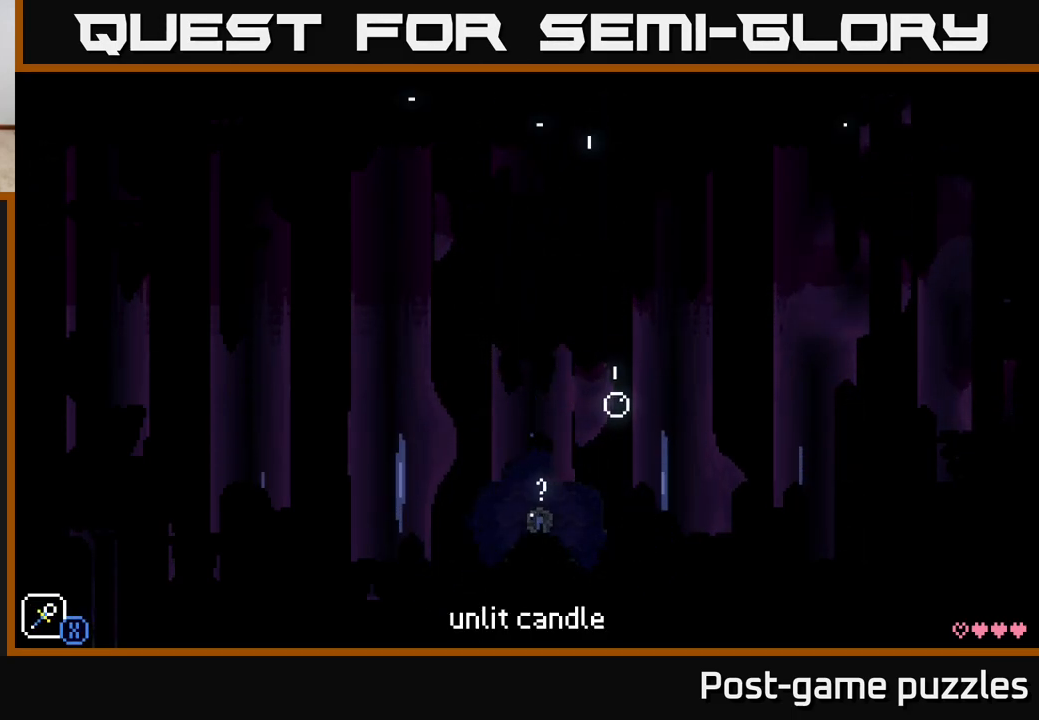
{"buttons": ["A", "X"], "left_stick": "up-right", "right_stick": "center", "events": [[83, "B", "up"], [150, "B", "down"], [233, "B", "up"], [317, "left_stick", "right"], [333, "A", "down"], [400, "X", "down"], [500, "left_stick", "up-right"]]}
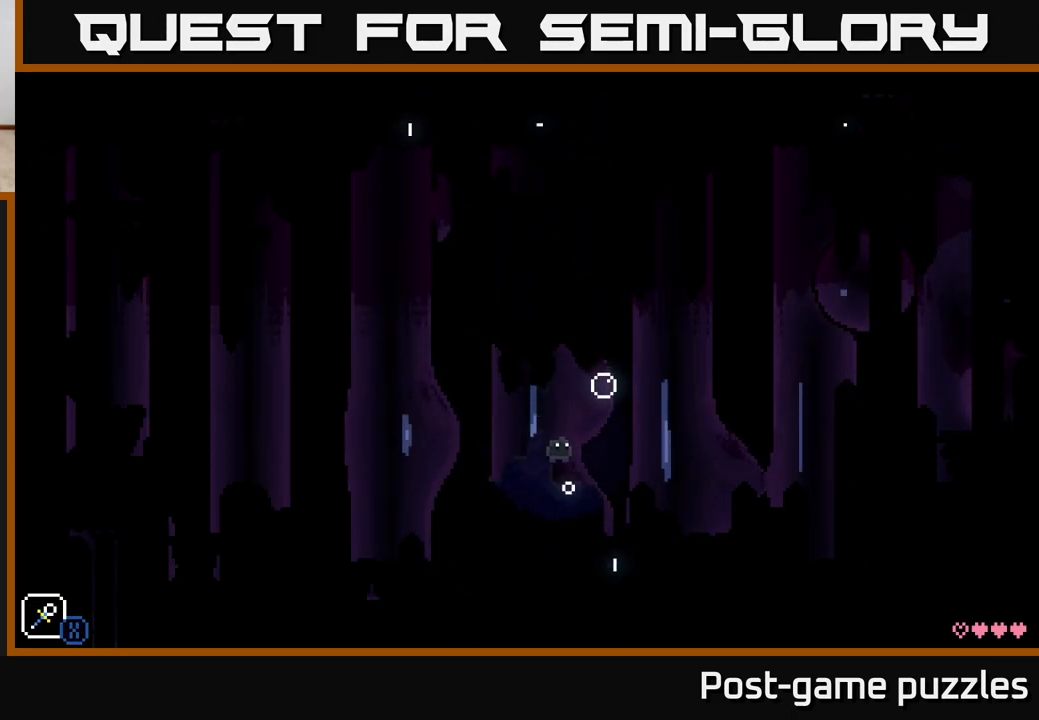
{"buttons": ["A", "X"], "left_stick": "left", "right_stick": "center", "events": [[17, "left_stick", "up-left"], [67, "A", "up"], [67, "X", "up"], [117, "left_stick", "center"], [350, "left_stick", "left"], [367, "A", "down"], [433, "X", "down"]]}
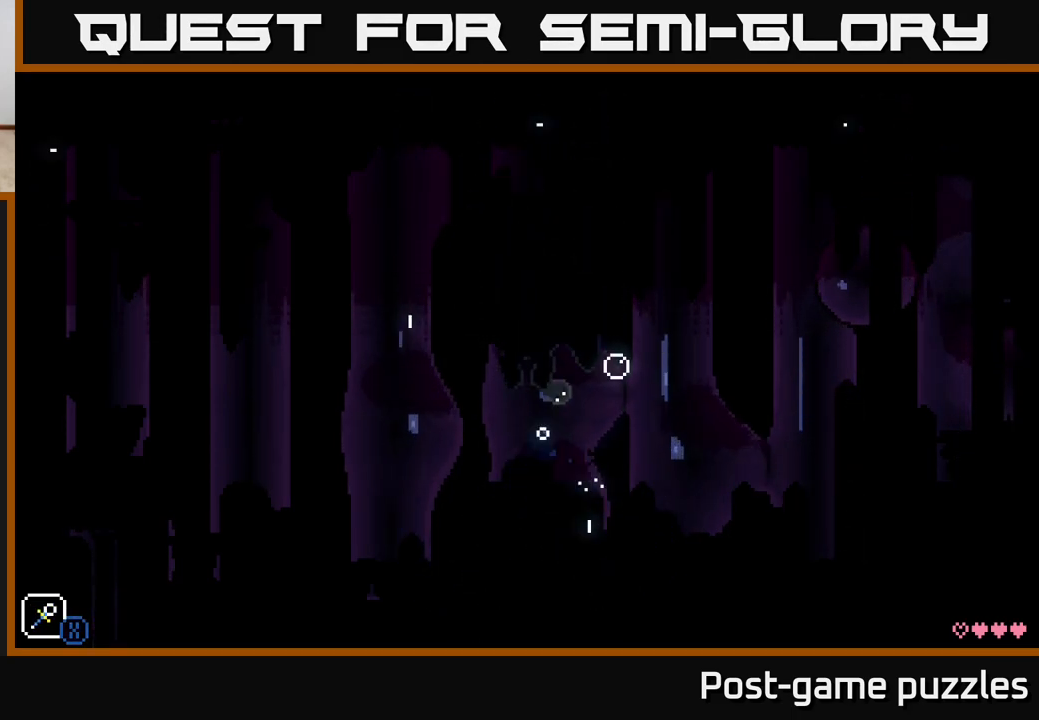
{"buttons": ["A"], "left_stick": "right", "right_stick": "center", "events": [[83, "X", "up"], [83, "left_stick", "center"], [133, "A", "up"], [383, "left_stick", "right"], [433, "A", "down"]]}
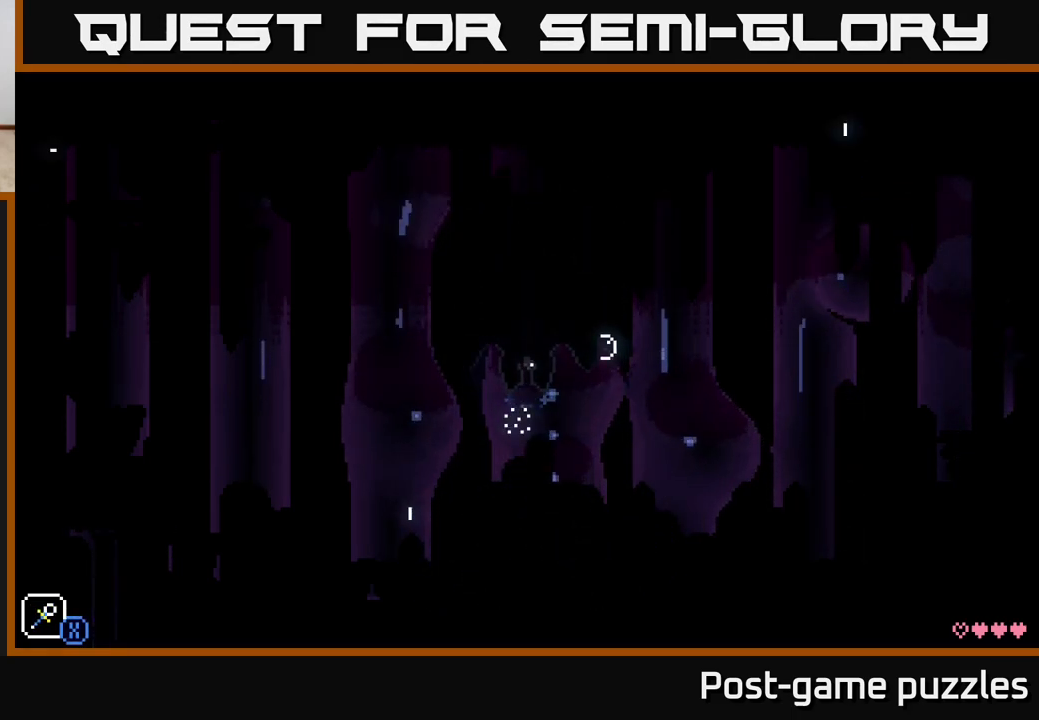
{"buttons": ["A"], "left_stick": "right", "right_stick": "center", "events": [[17, "X", "down"], [217, "X", "up"], [267, "A", "up"], [283, "left_stick", "center"], [450, "left_stick", "right"], [467, "A", "down"]]}
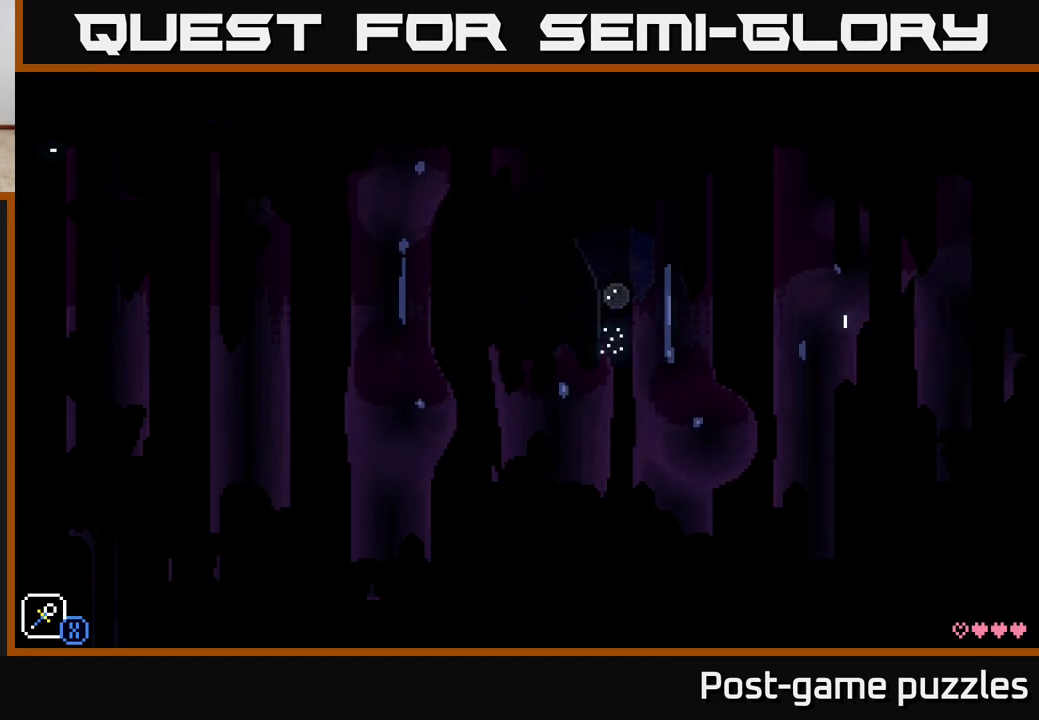
{"buttons": [], "left_stick": "center", "right_stick": "center", "events": [[17, "X", "down"], [200, "X", "up"], [217, "left_stick", "left"], [267, "X", "down"], [333, "left_stick", "right"], [433, "A", "up"], [433, "X", "up"], [467, "left_stick", "center"]]}
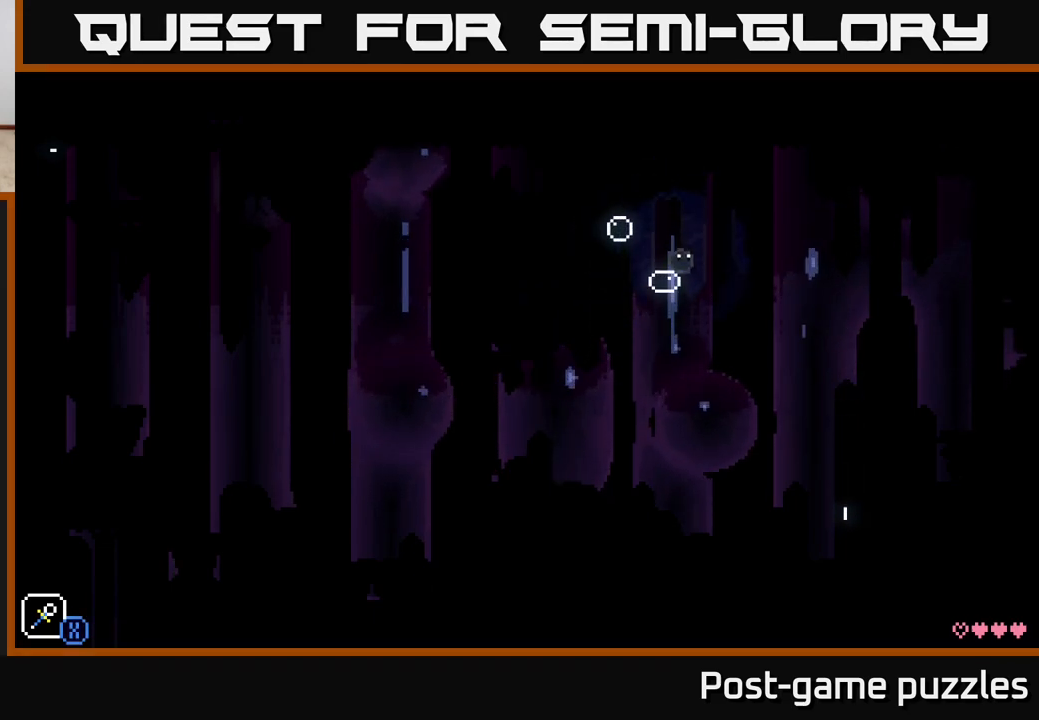
{"buttons": ["X"], "left_stick": "center", "right_stick": "center", "events": [[67, "X", "down"], [167, "X", "up"], [250, "X", "down"], [367, "X", "up"], [433, "X", "down"]]}
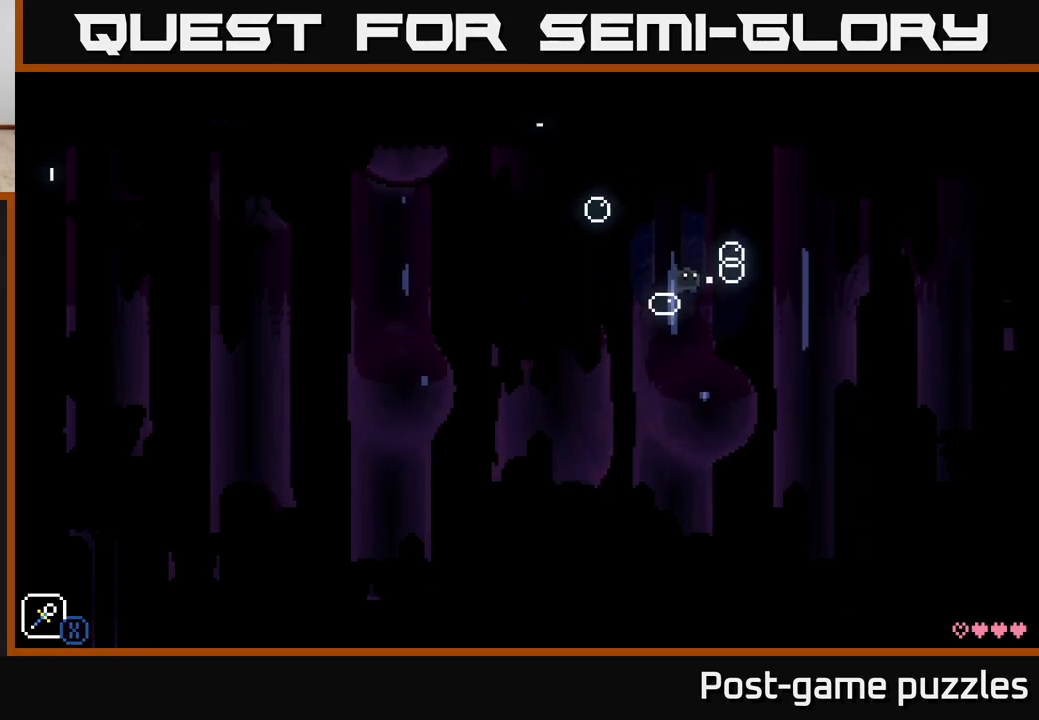
{"buttons": ["A"], "left_stick": "right", "right_stick": "center", "events": [[33, "X", "up"], [100, "X", "down"], [183, "A", "down"], [217, "X", "up"], [350, "left_stick", "right"]]}
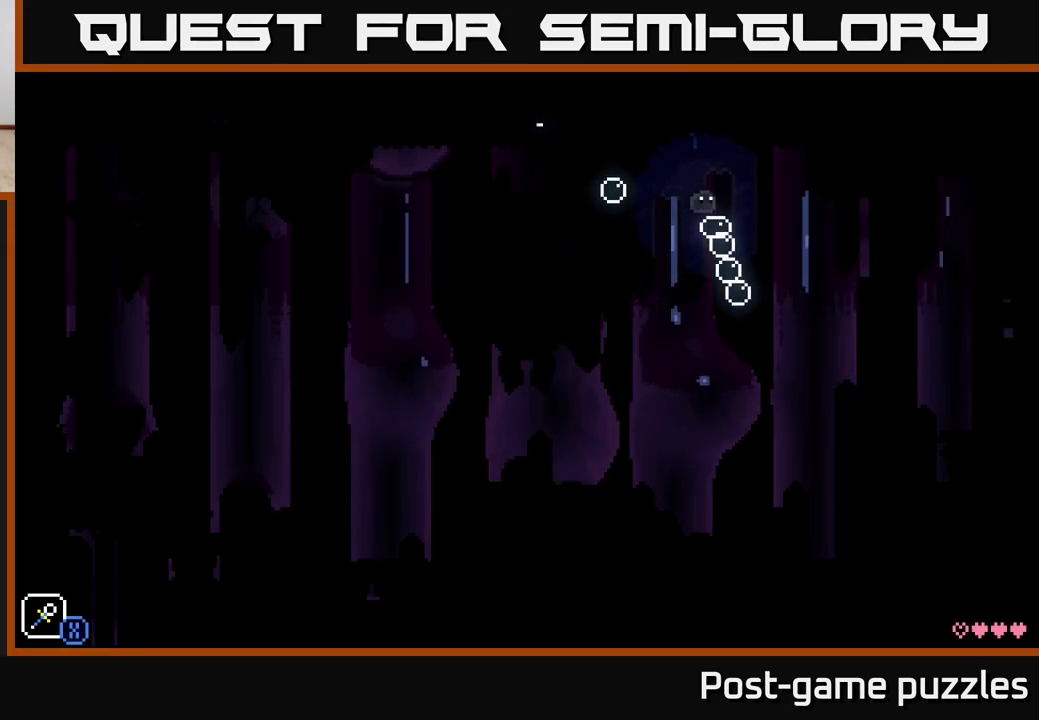
{"buttons": ["X"], "left_stick": "up", "right_stick": "center", "events": [[33, "A", "up"], [83, "left_stick", "center"], [133, "L1", "down"], [217, "L1", "up"], [333, "left_stick", "up"], [467, "X", "down"]]}